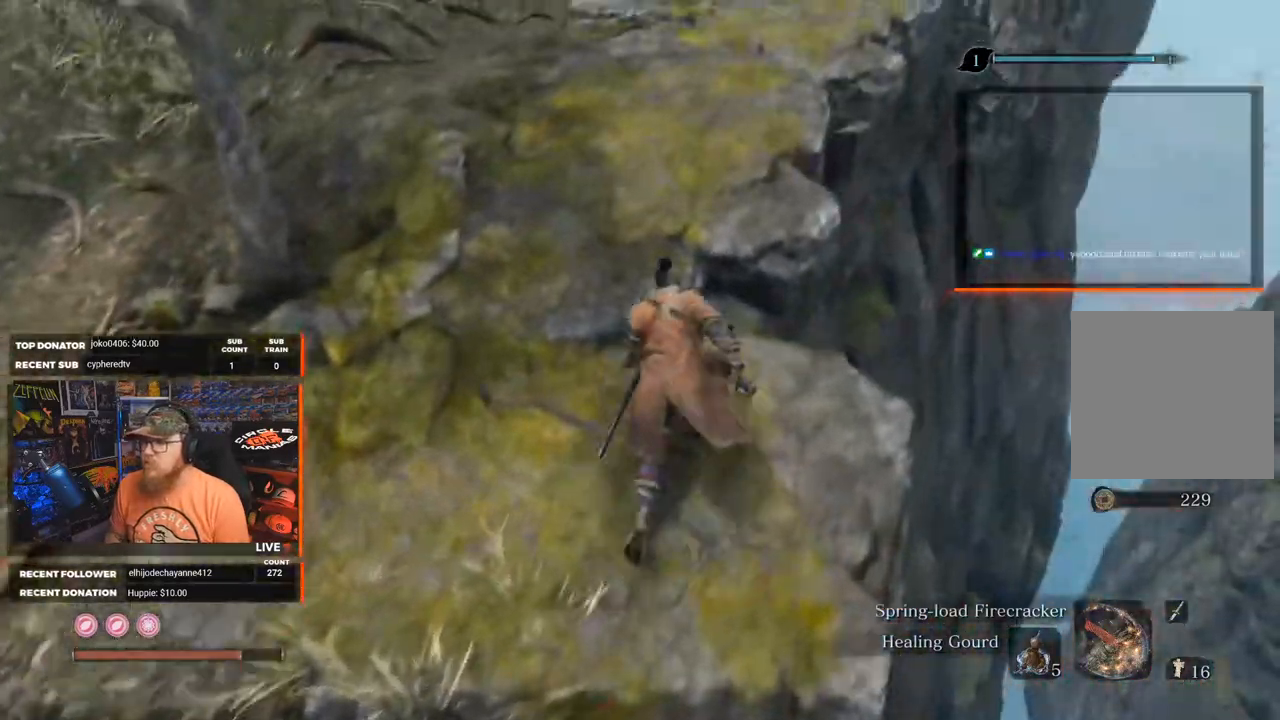
Gameplay with a controller (Xbox layout); each line is a JSON object with the inputs held at the frame after it. "events" lists button and stick changes between this image and that frame as [ms after this image, input, new state], when the widget could be followed in between.
{"buttons": [], "left_stick": "up", "right_stick": "center", "events": [[83, "right_stick", "up-left"], [350, "right_stick", "center"]]}
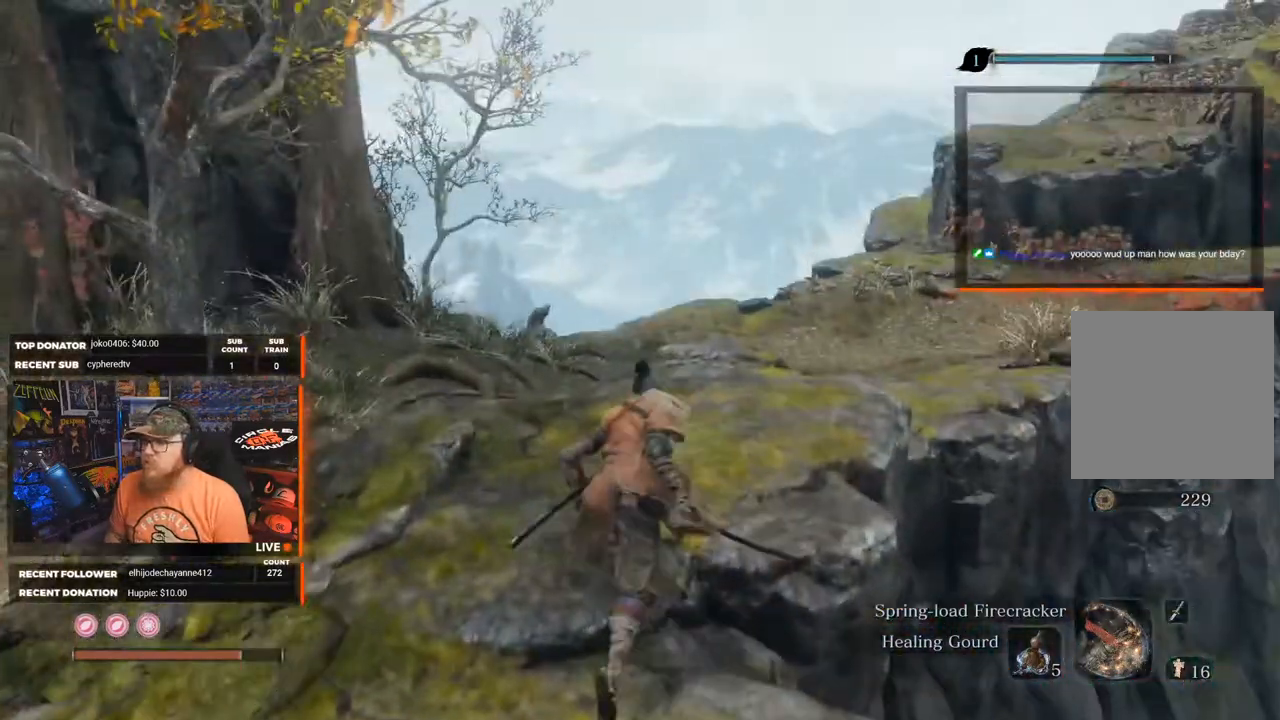
{"buttons": [], "left_stick": "center", "right_stick": "center", "events": [[267, "right_stick", "up-right"], [433, "left_stick", "center"], [433, "right_stick", "center"]]}
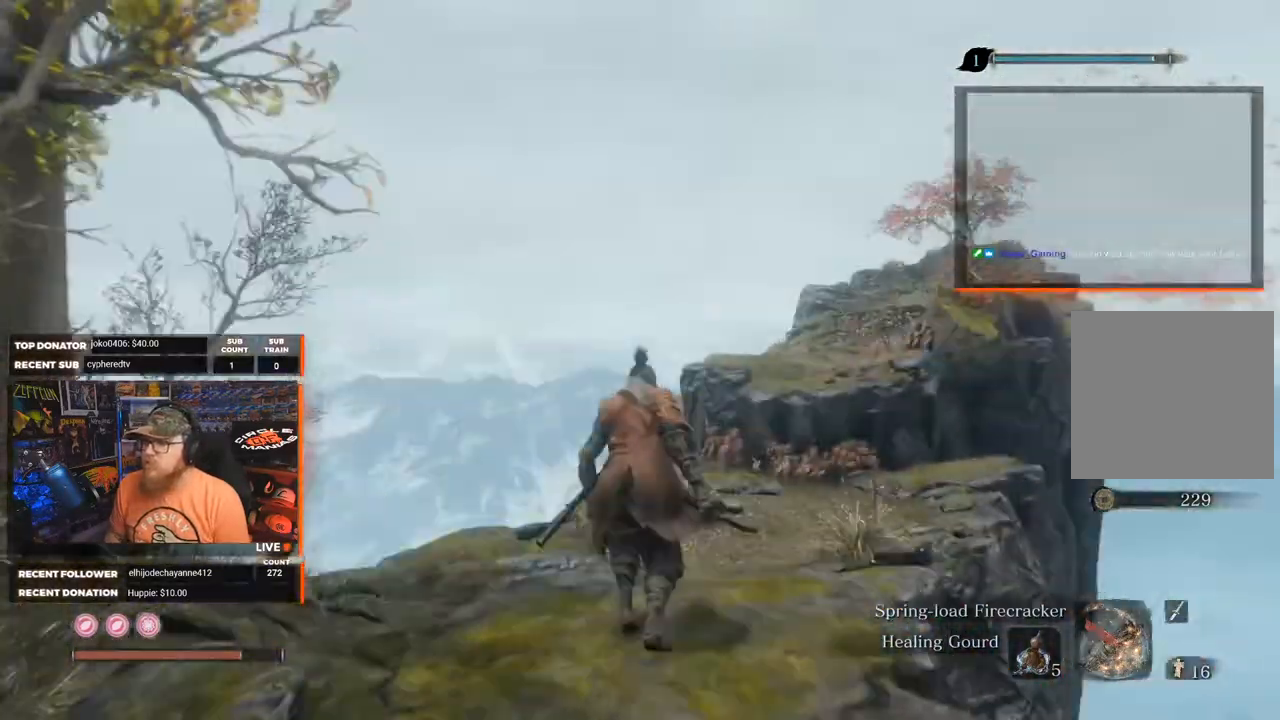
{"buttons": [], "left_stick": "center", "right_stick": "left", "events": [[283, "right_stick", "left"]]}
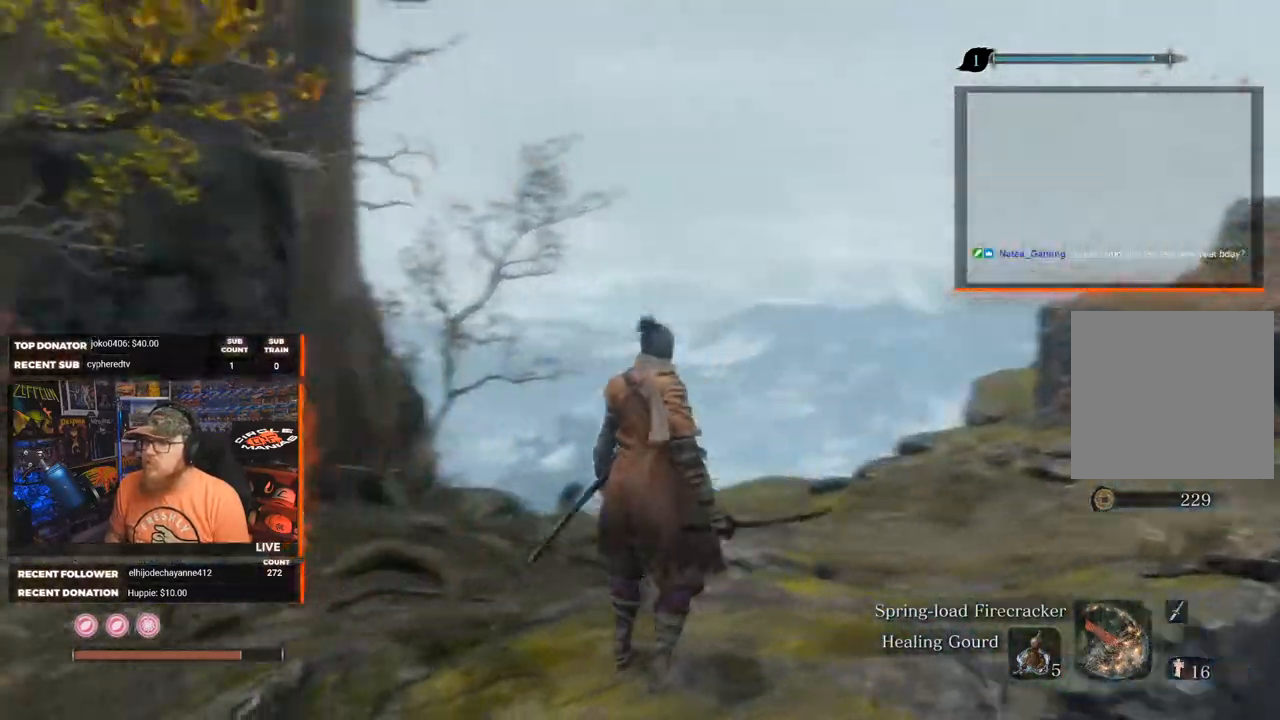
{"buttons": [], "left_stick": "center", "right_stick": "up-left", "events": [[450, "right_stick", "up-left"]]}
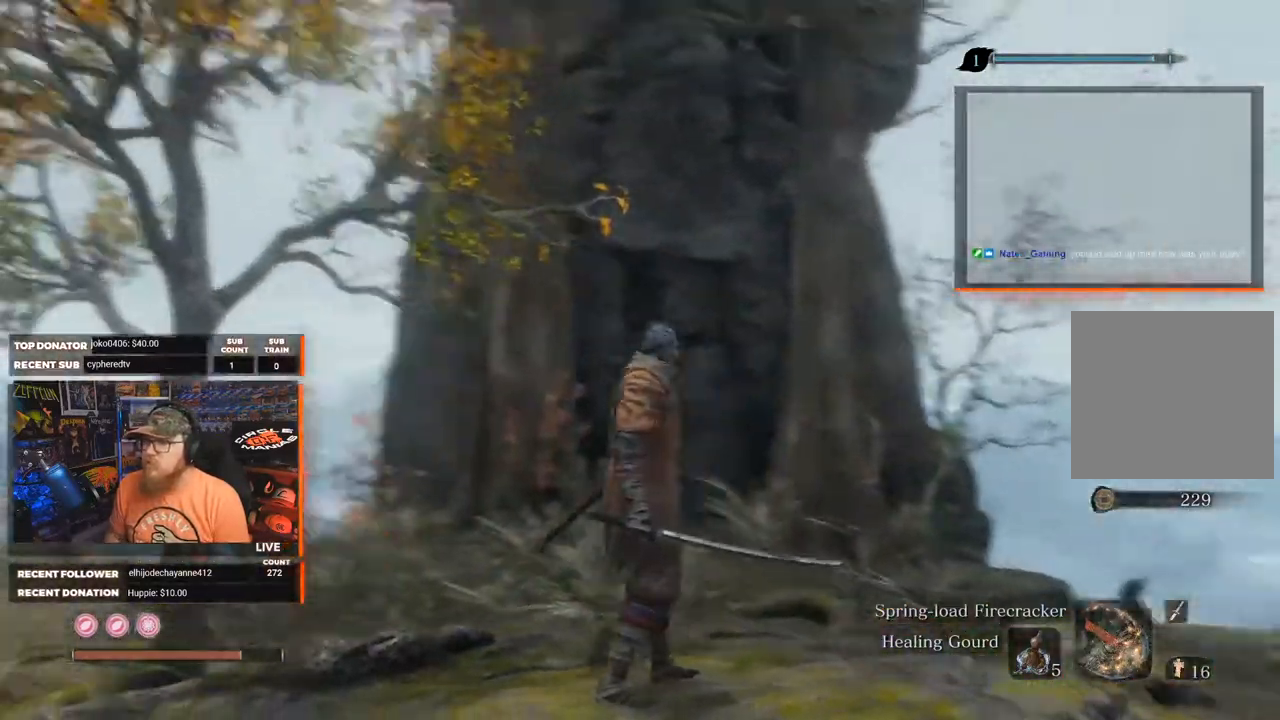
{"buttons": [], "left_stick": "up", "right_stick": "down-left", "events": [[83, "right_stick", "up"], [233, "right_stick", "center"], [333, "right_stick", "down-left"], [400, "left_stick", "up"]]}
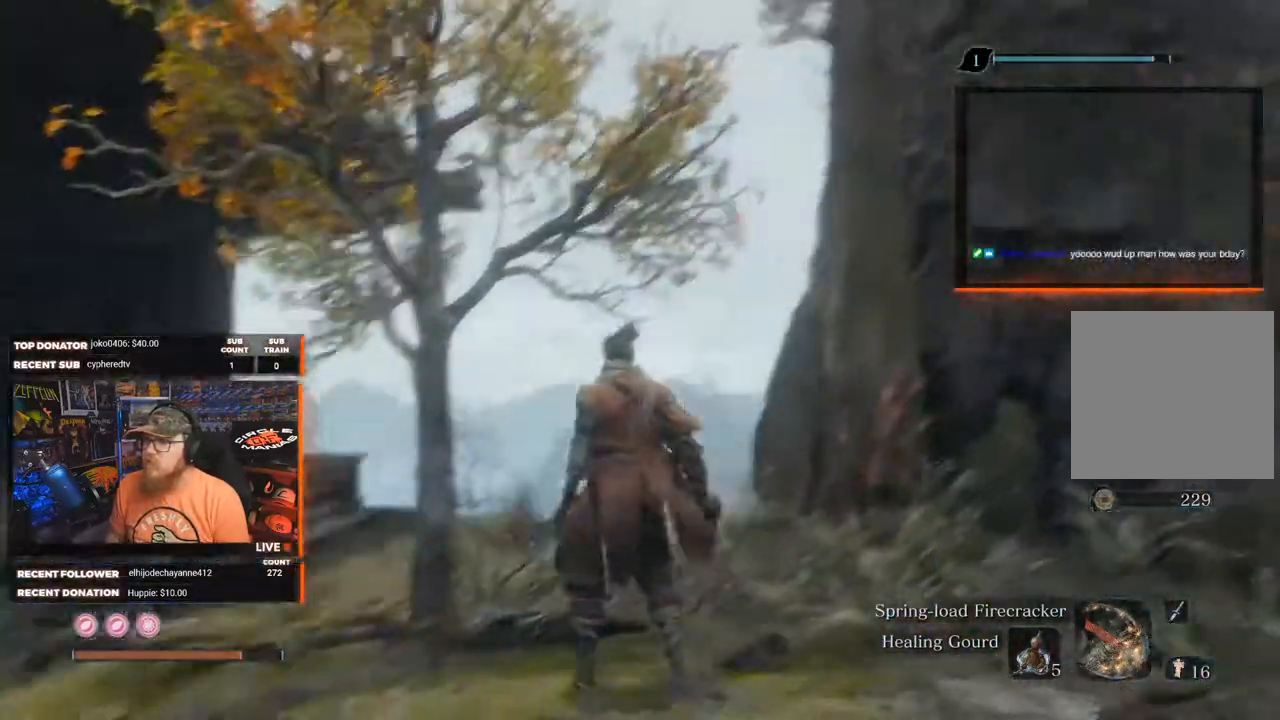
{"buttons": [], "left_stick": "up", "right_stick": "center", "events": [[300, "right_stick", "center"]]}
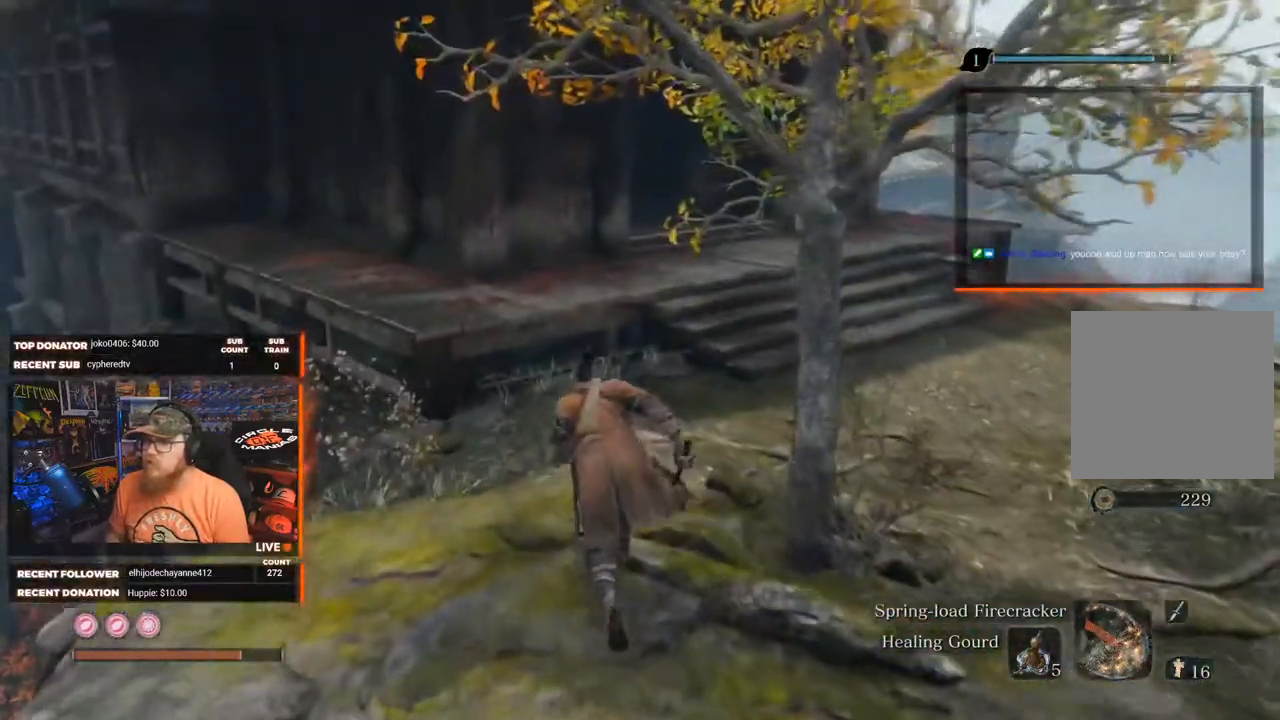
{"buttons": [], "left_stick": "up", "right_stick": "center", "events": [[217, "right_stick", "left"], [450, "right_stick", "center"]]}
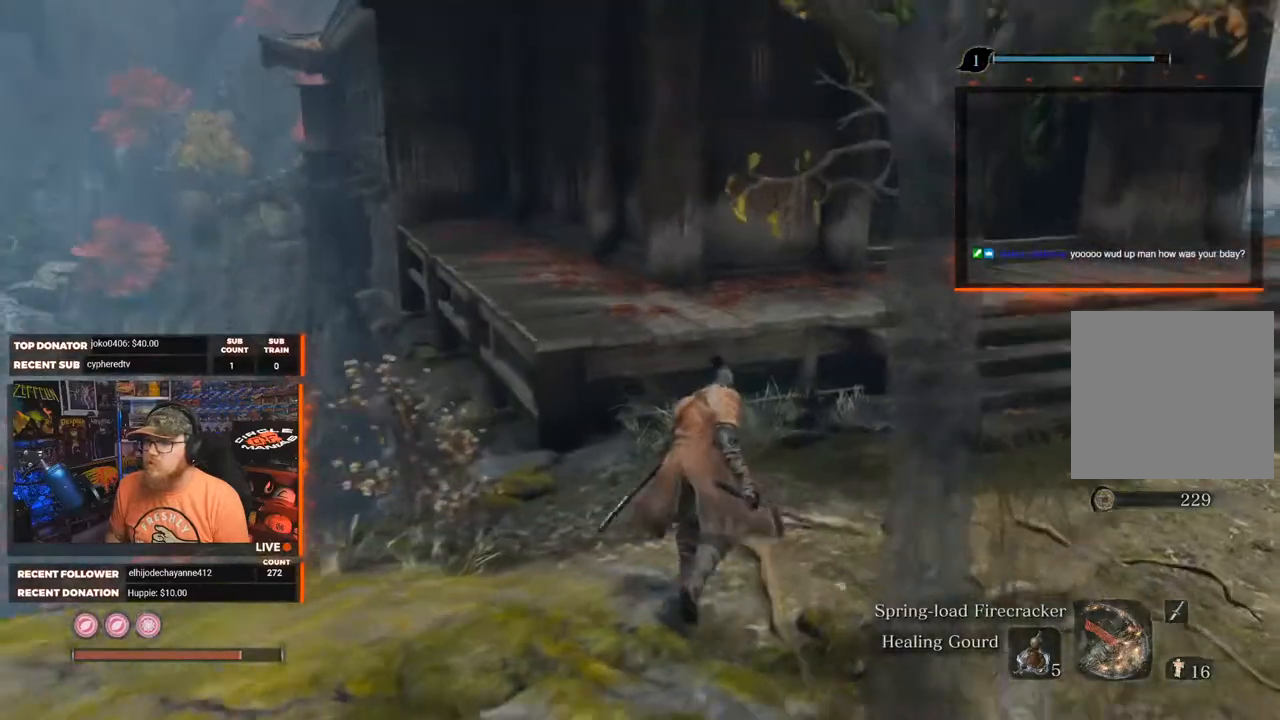
{"buttons": [], "left_stick": "up", "right_stick": "center", "events": []}
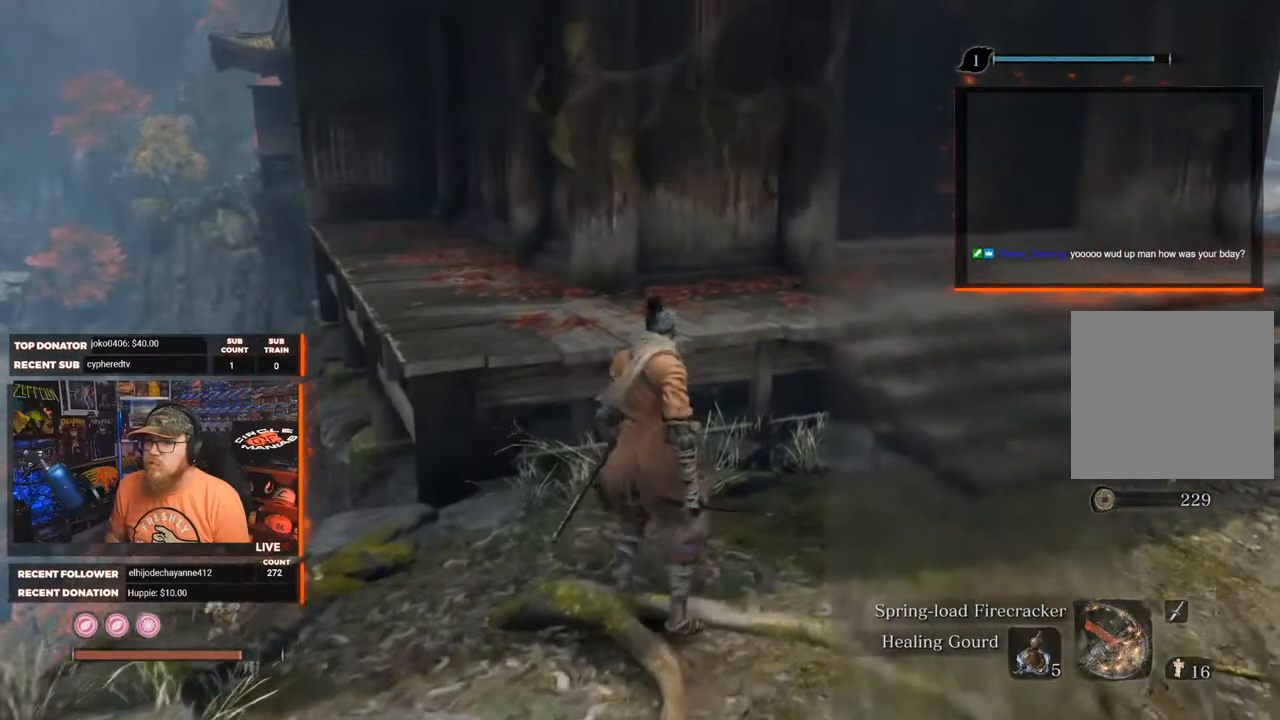
{"buttons": [], "left_stick": "up-right", "right_stick": "center", "events": [[267, "left_stick", "up-right"]]}
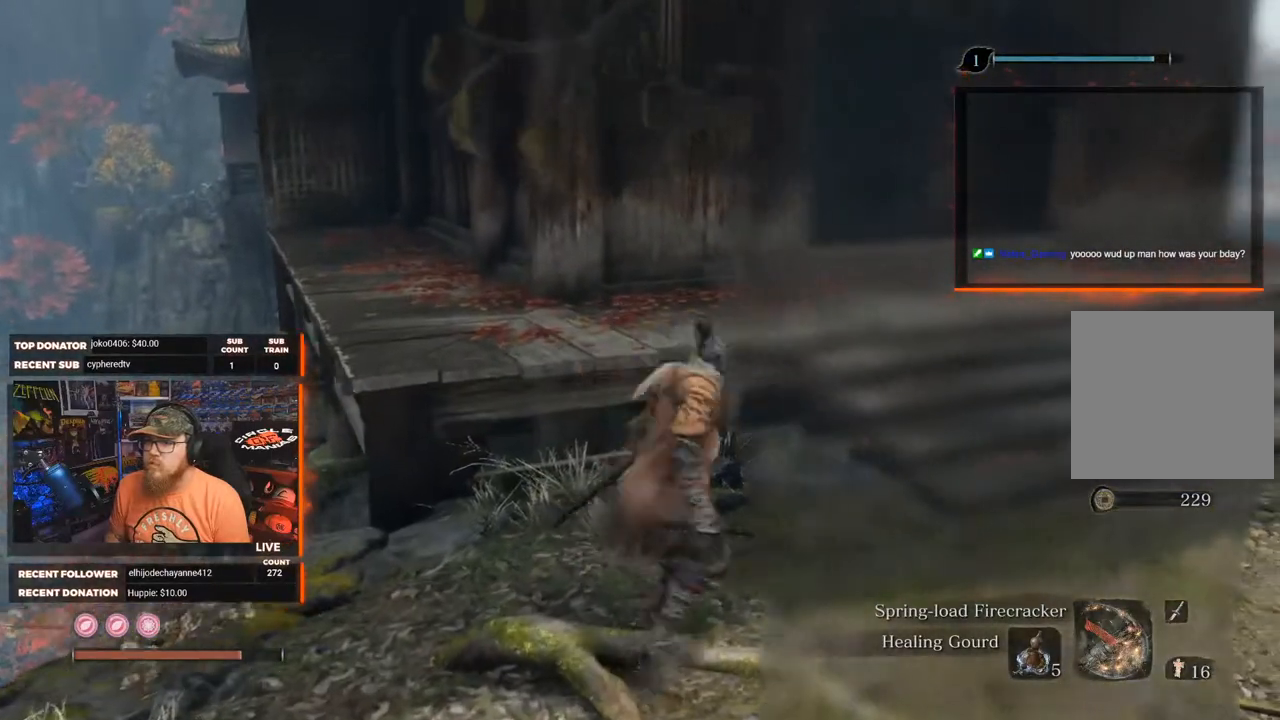
{"buttons": [], "left_stick": "up-right", "right_stick": "center", "events": []}
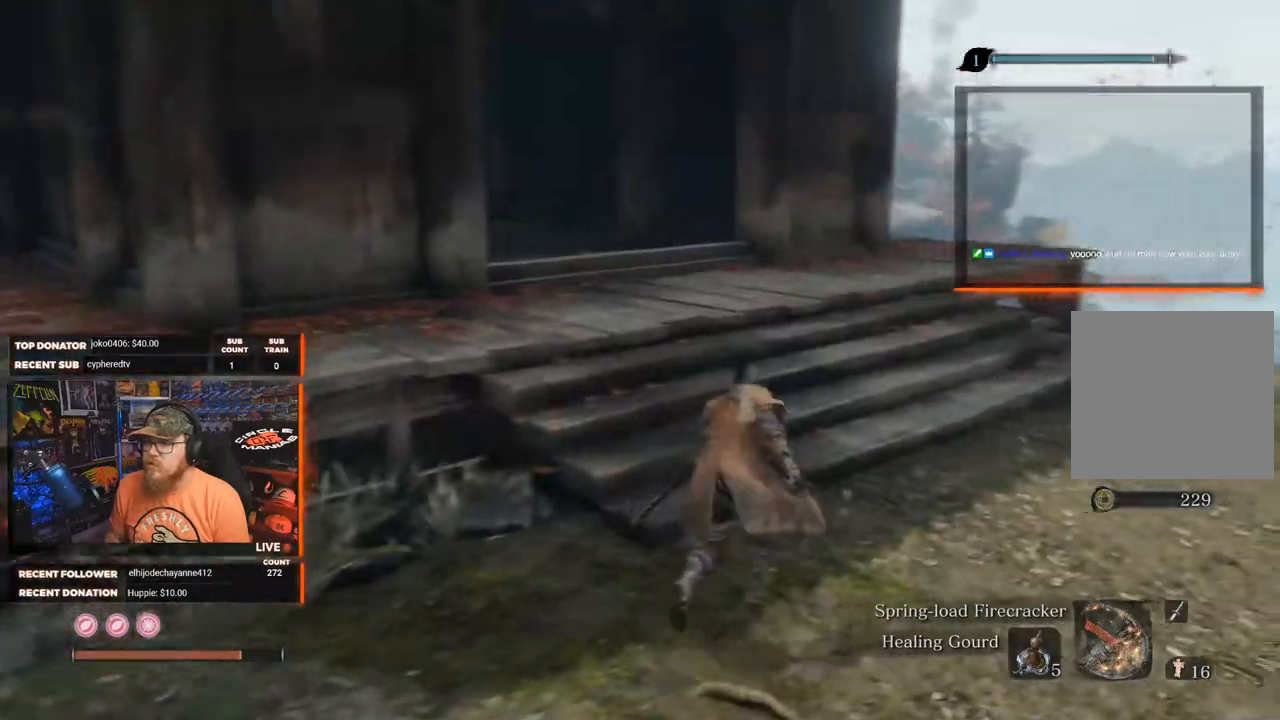
{"buttons": [], "left_stick": "up-right", "right_stick": "left", "events": [[83, "right_stick", "left"]]}
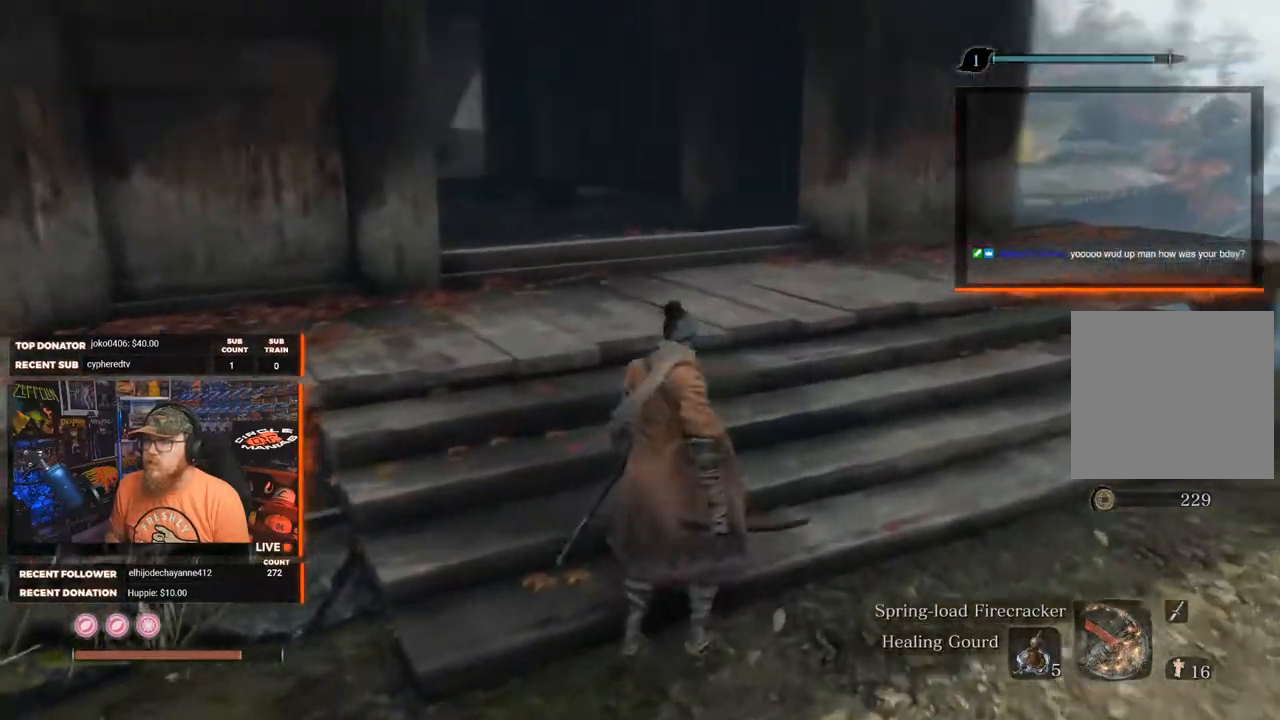
{"buttons": [], "left_stick": "up-right", "right_stick": "center", "events": [[300, "right_stick", "center"]]}
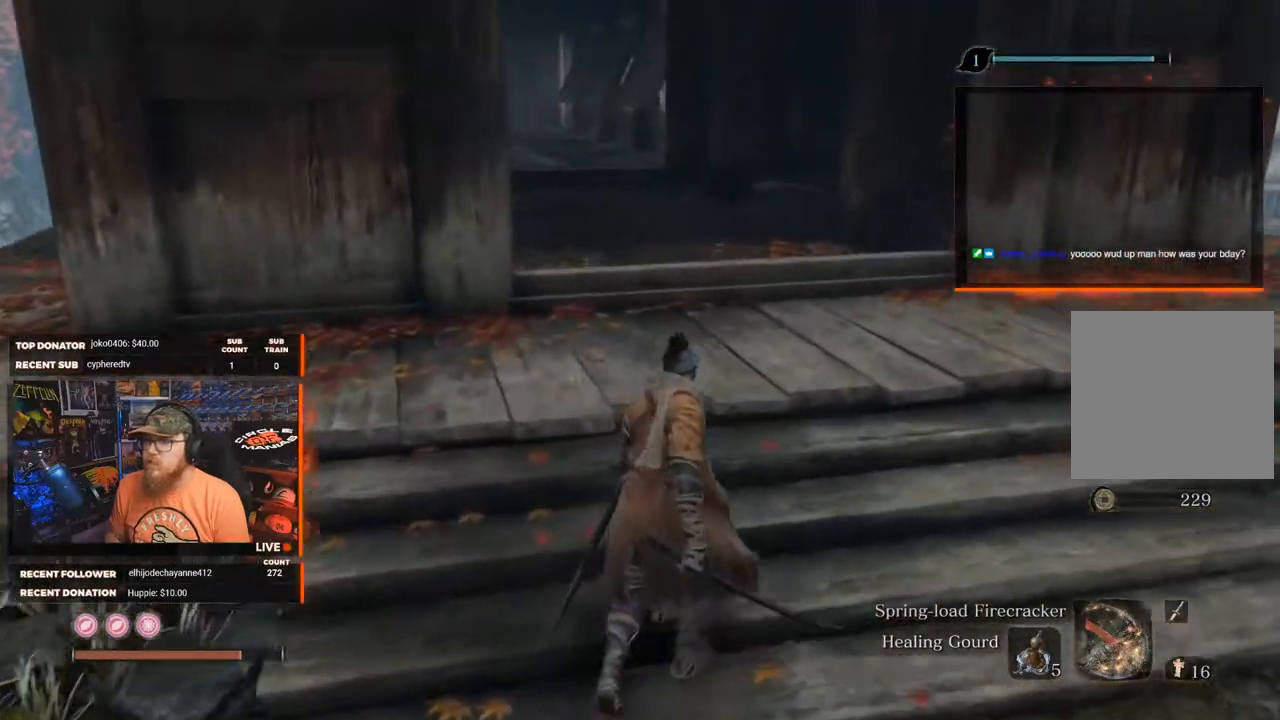
{"buttons": [], "left_stick": "up-right", "right_stick": "down-left", "events": [[350, "right_stick", "left"], [483, "right_stick", "down-left"]]}
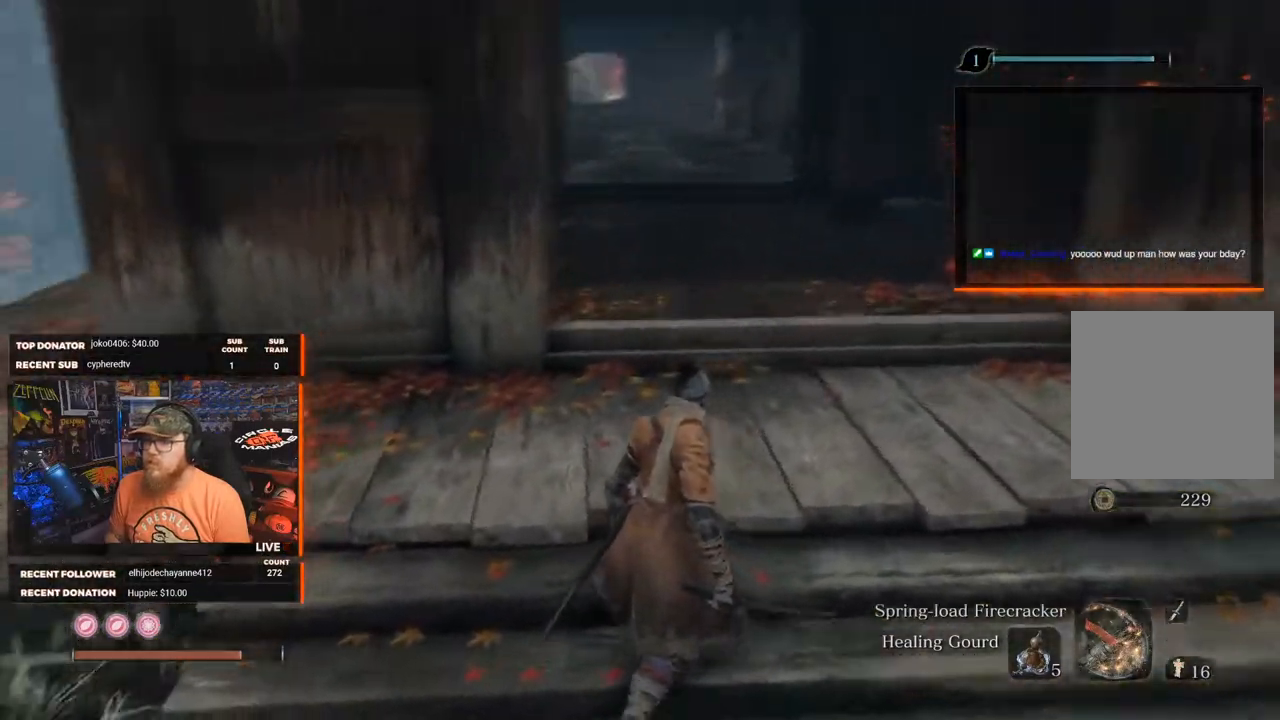
{"buttons": [], "left_stick": "up-right", "right_stick": "center", "events": [[117, "right_stick", "center"]]}
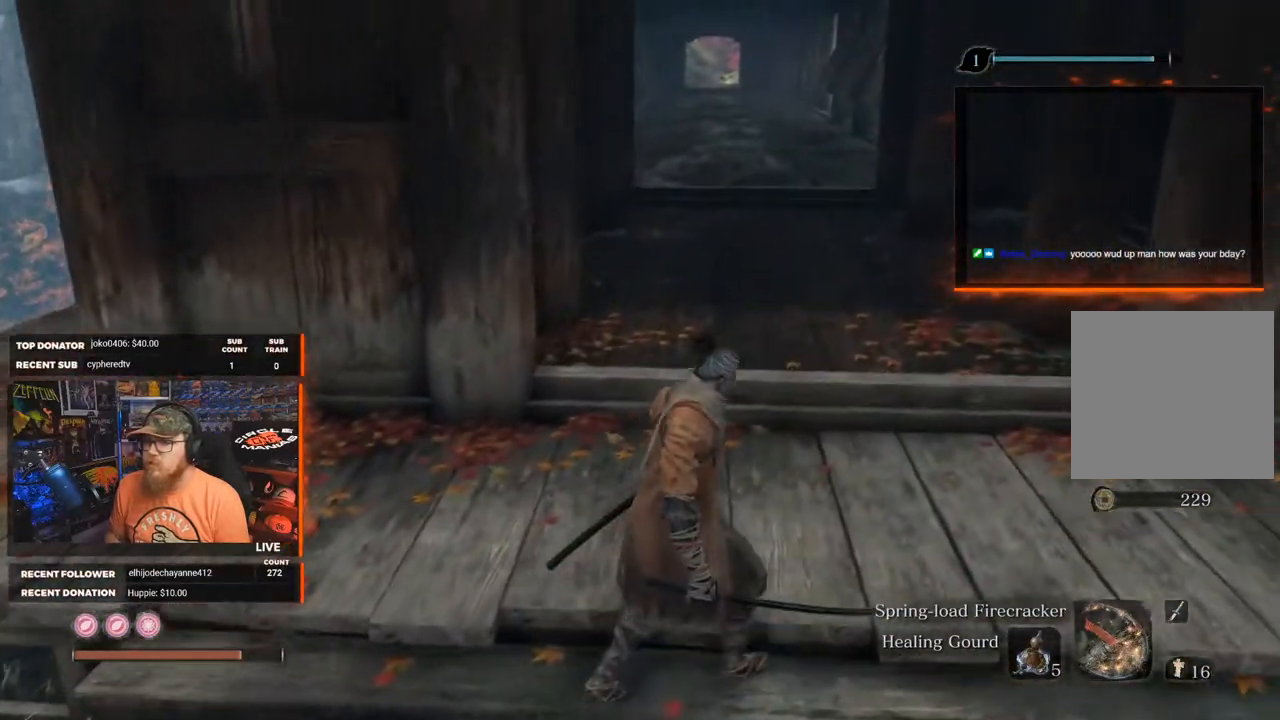
{"buttons": [], "left_stick": "up-right", "right_stick": "center", "events": []}
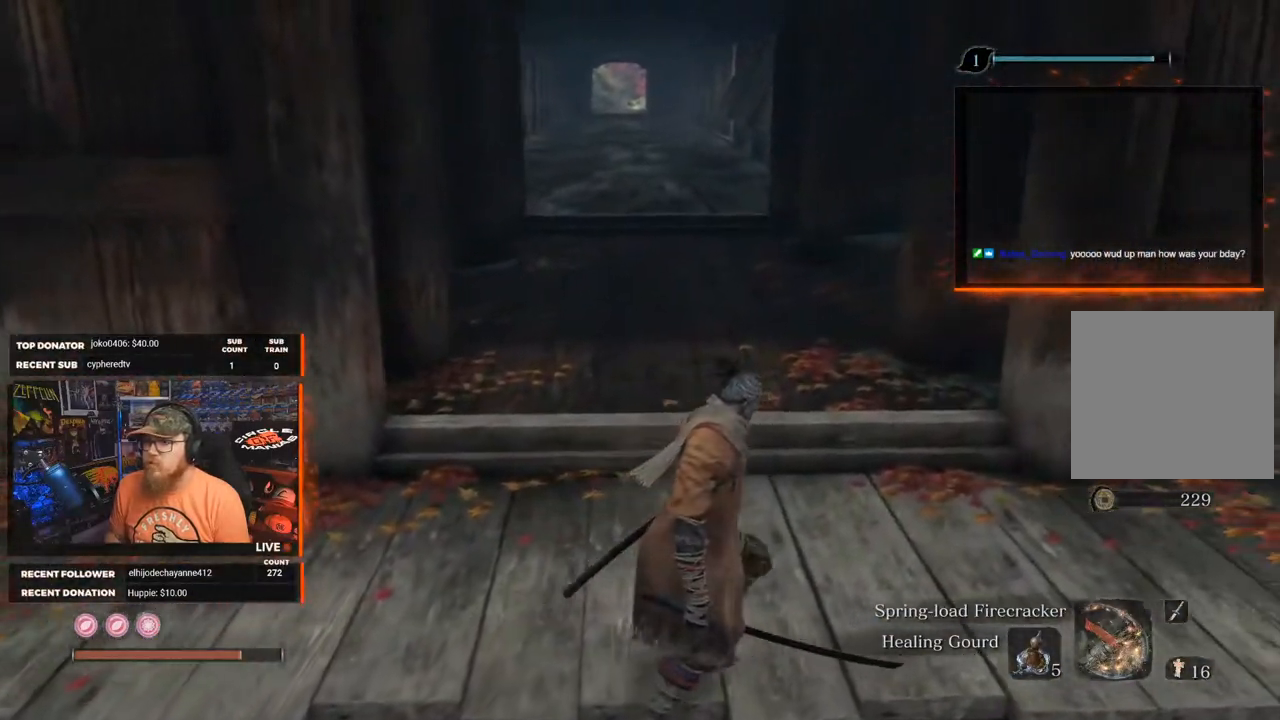
{"buttons": [], "left_stick": "up-right", "right_stick": "right", "events": [[383, "right_stick", "right"]]}
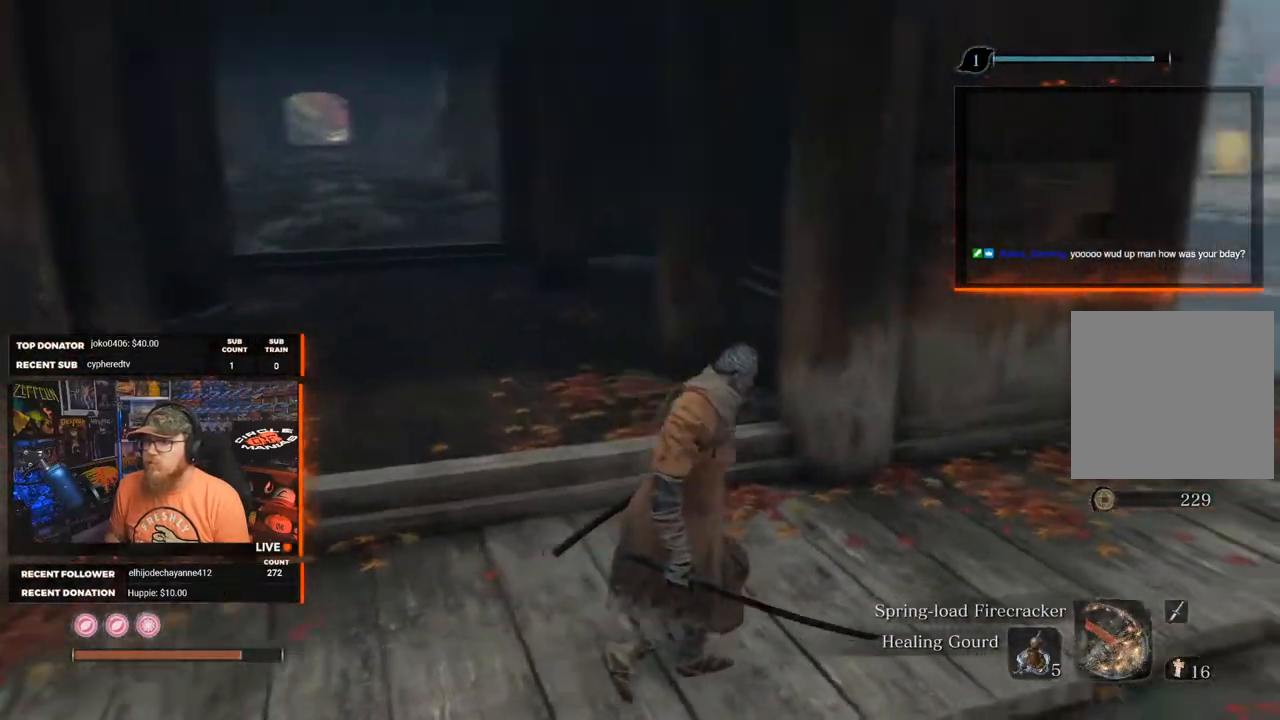
{"buttons": [], "left_stick": "up-right", "right_stick": "down-left", "events": [[267, "right_stick", "down-right"], [467, "right_stick", "down-left"]]}
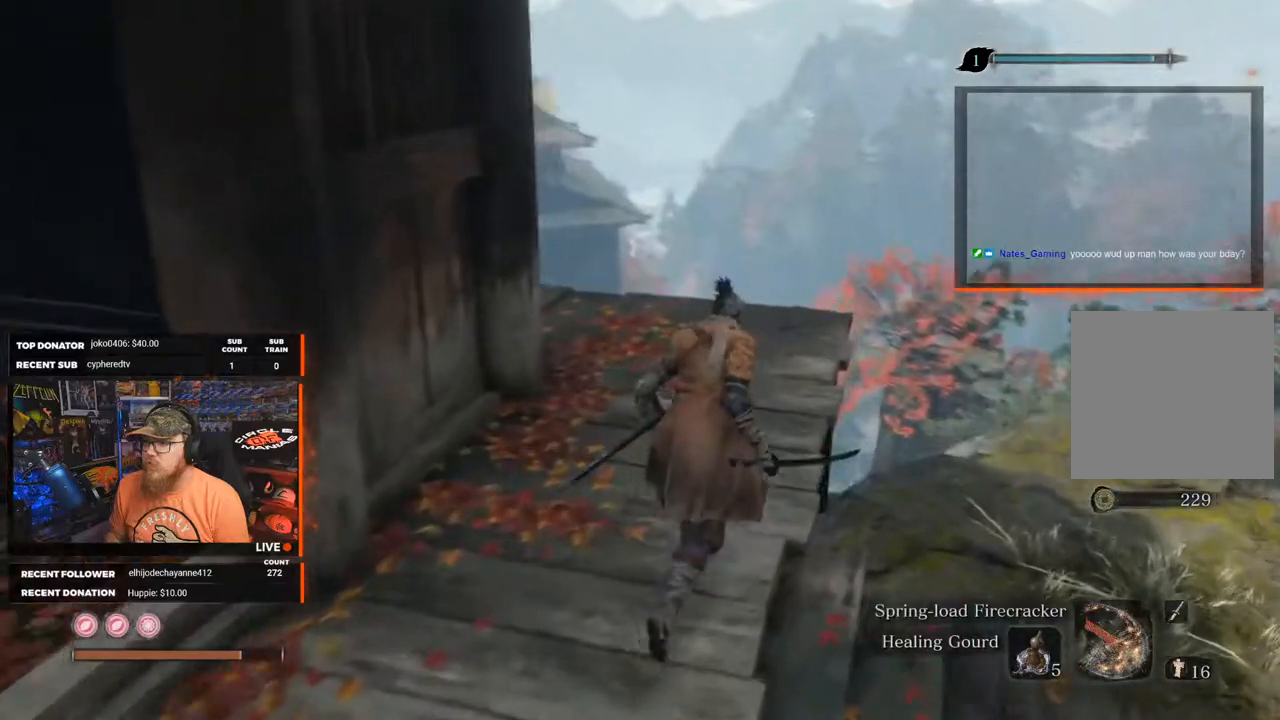
{"buttons": [], "left_stick": "up-right", "right_stick": "down-left", "events": []}
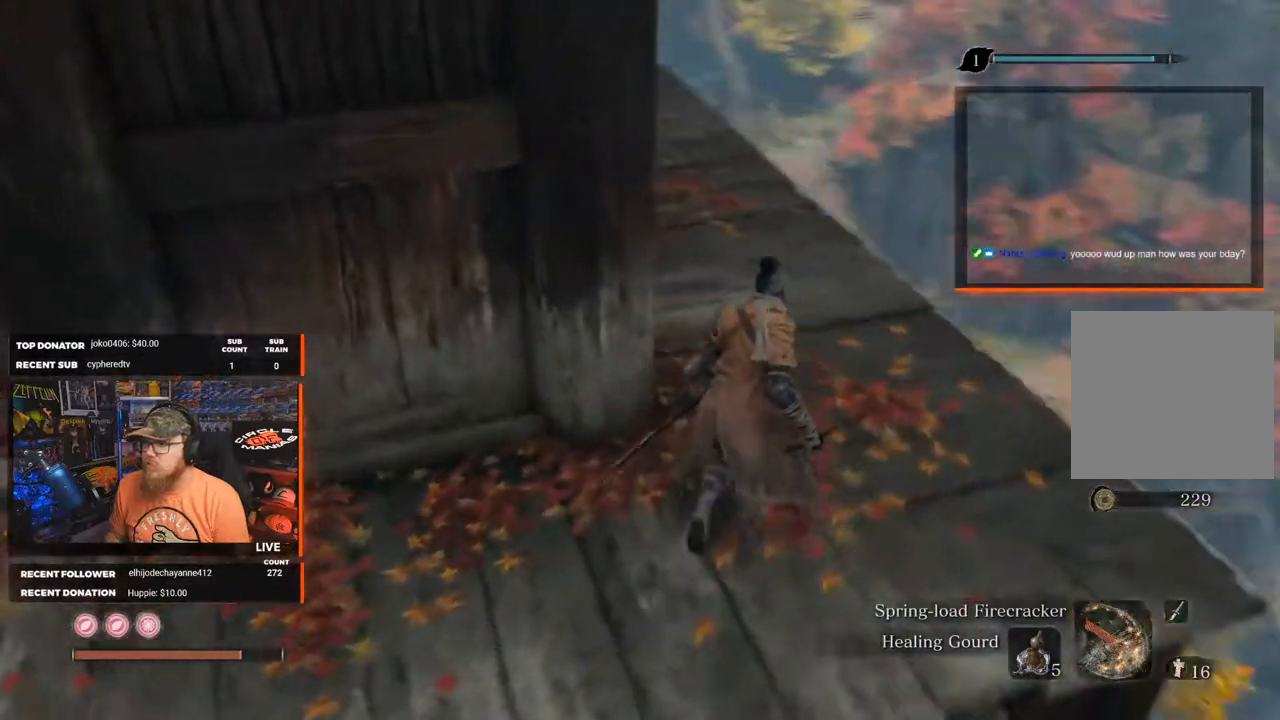
{"buttons": [], "left_stick": "up-right", "right_stick": "left", "events": [[450, "right_stick", "left"]]}
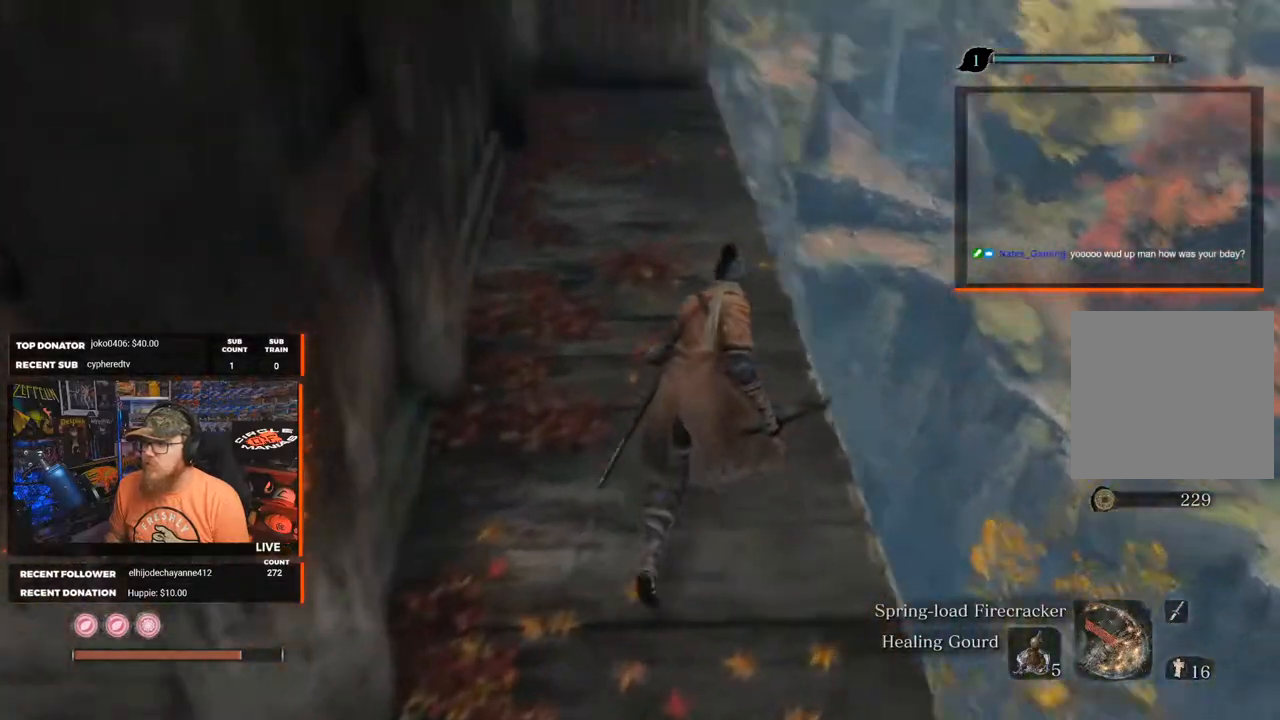
{"buttons": [], "left_stick": "up-right", "right_stick": "left", "events": []}
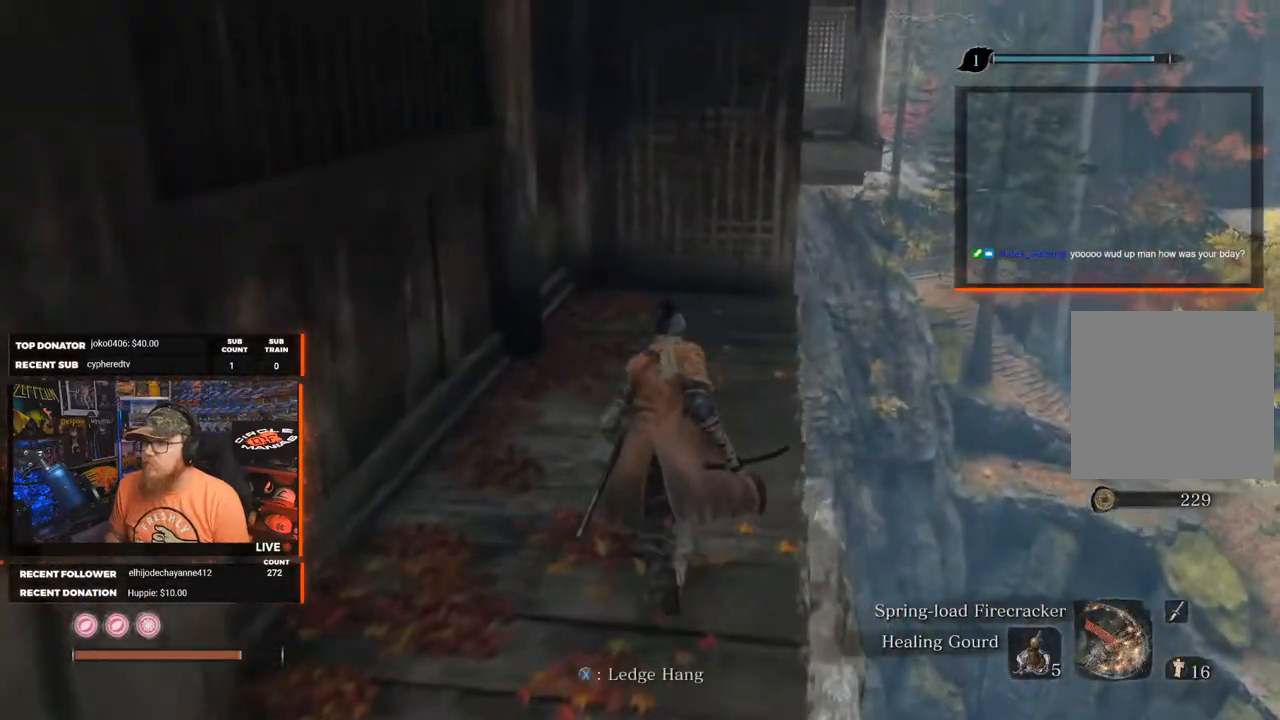
{"buttons": [], "left_stick": "up-right", "right_stick": "left", "events": [[33, "right_stick", "down-left"], [383, "right_stick", "left"]]}
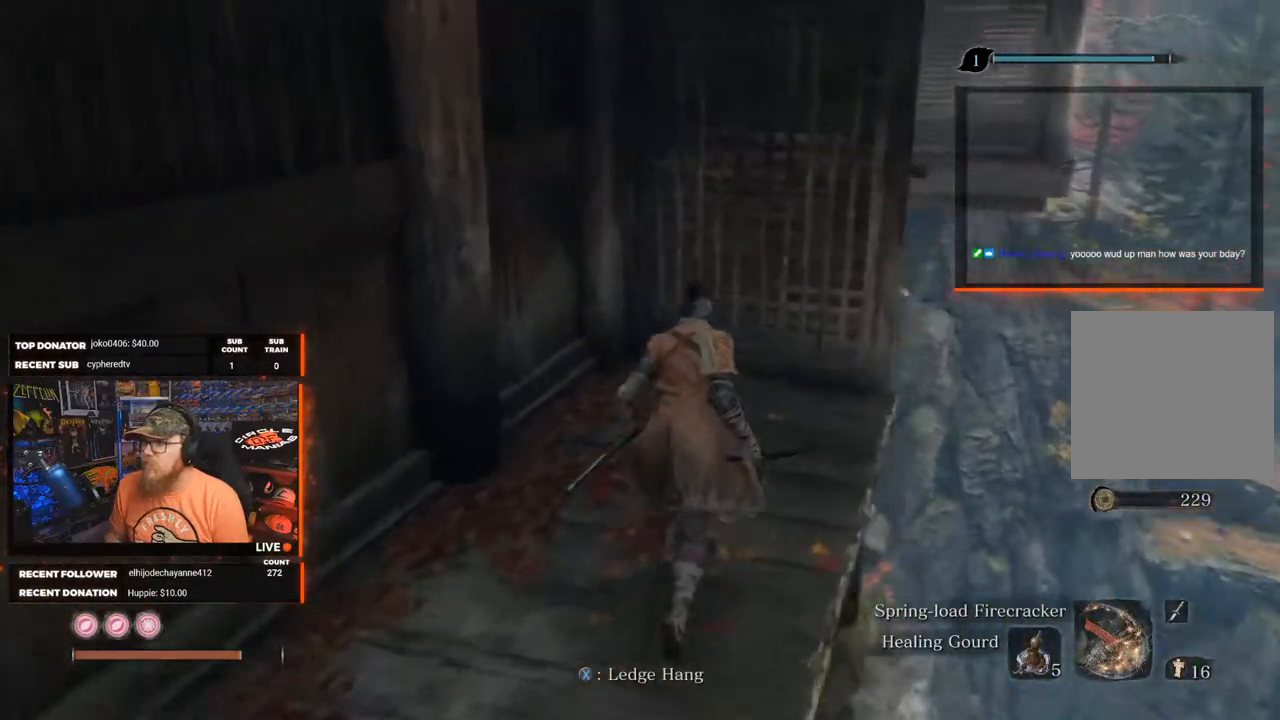
{"buttons": [], "left_stick": "center", "right_stick": "left", "events": [[317, "left_stick", "center"]]}
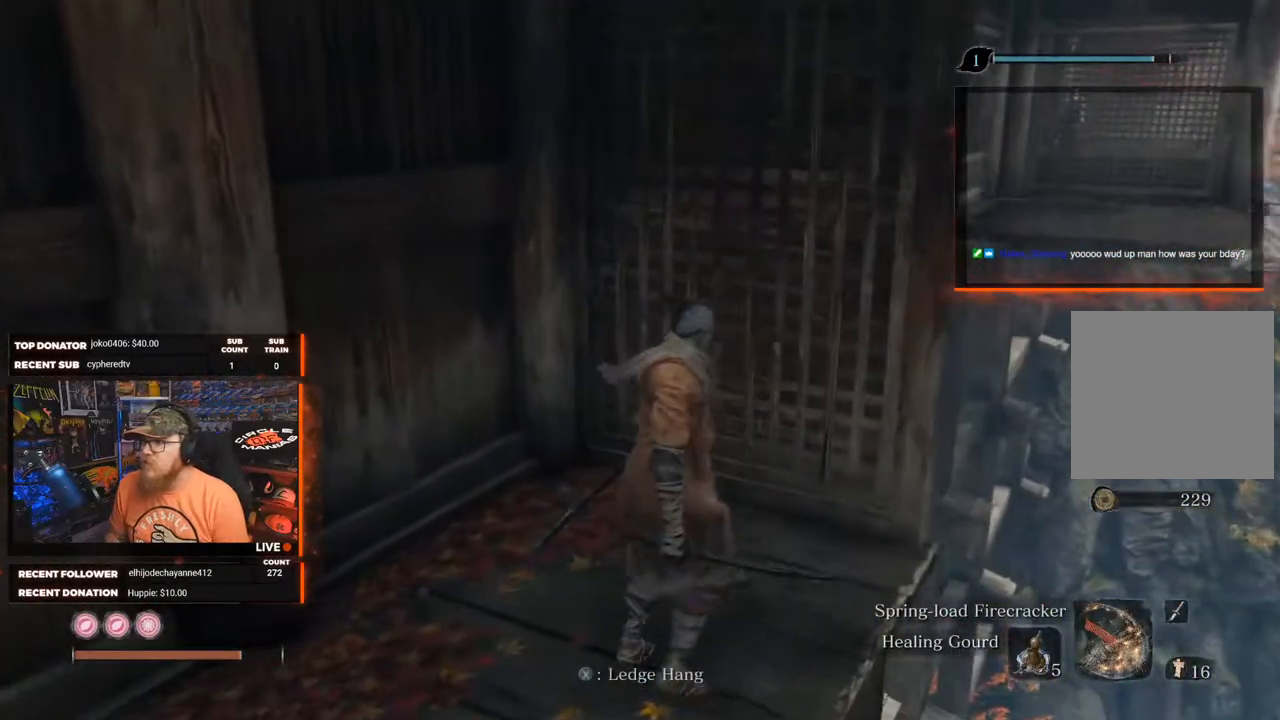
{"buttons": [], "left_stick": "center", "right_stick": "center", "events": [[317, "right_stick", "center"]]}
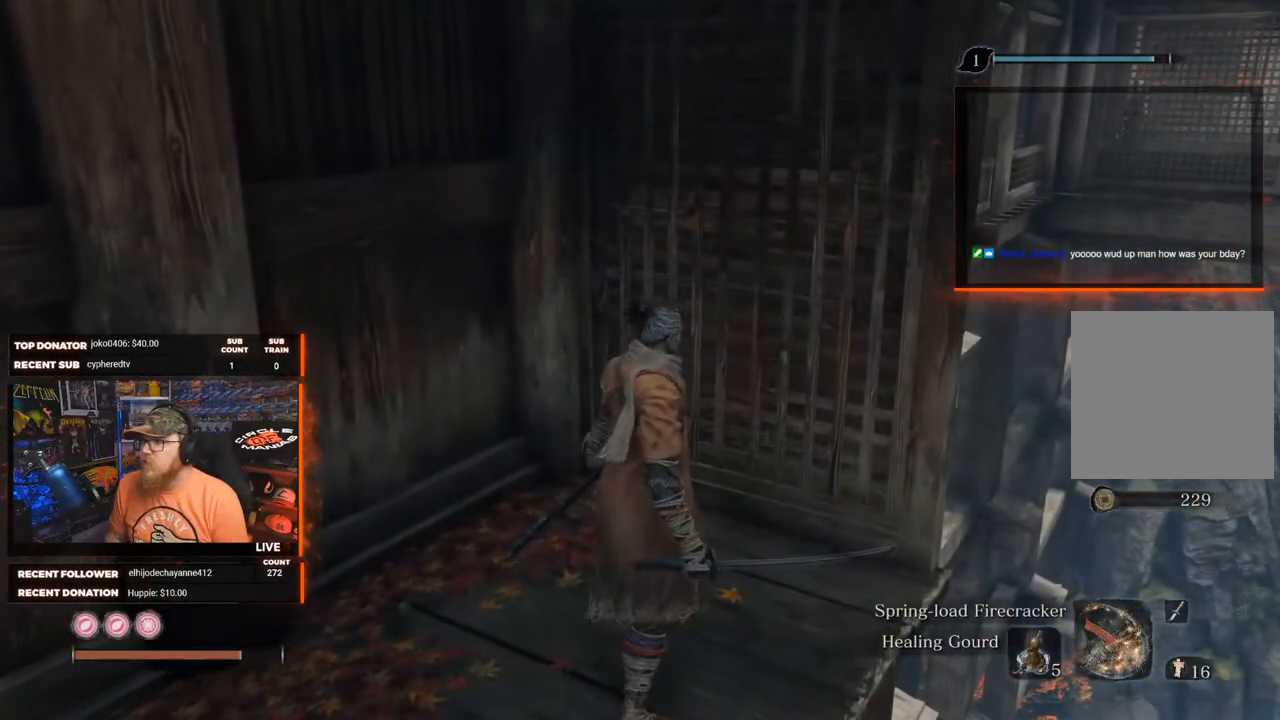
{"buttons": [], "left_stick": "center", "right_stick": "center", "events": []}
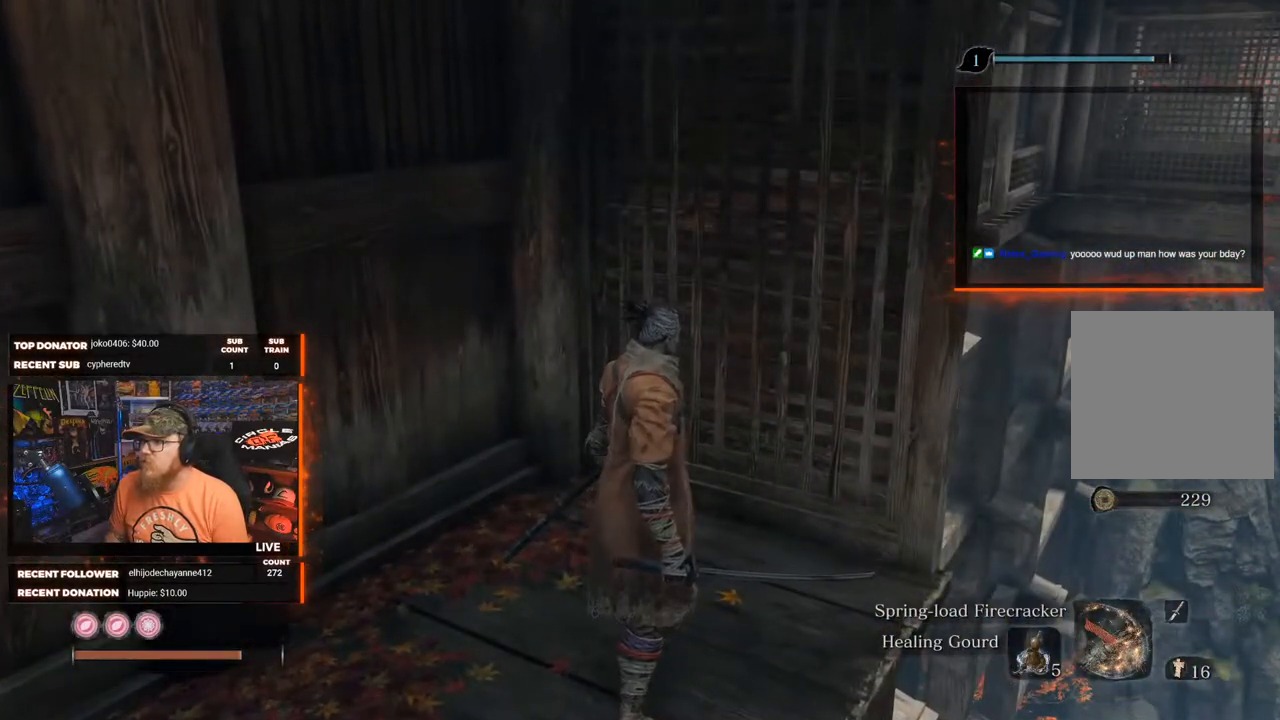
{"buttons": [], "left_stick": "center", "right_stick": "center", "events": [[50, "right_stick", "down-right"], [300, "right_stick", "center"]]}